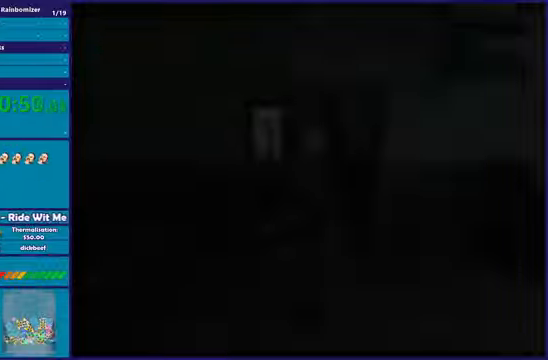
Gameplay with a controller (Xbox layout); each line is a JSON object with the inputs held at the frame after it. "events" lists button and stick changes between this image and that frame as [ms after this image, input, new state], when the widget could be followed in between.
{"buttons": ["L2", "R2"], "left_stick": "center", "right_stick": "center", "events": [[267, "L2", "down"], [267, "R2", "down"]]}
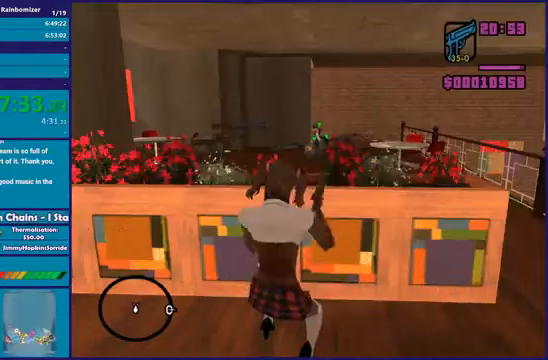
{"buttons": ["L2", "R2"], "left_stick": "center", "right_stick": "center", "events": []}
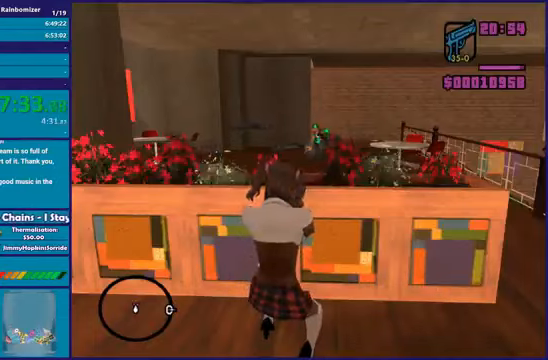
{"buttons": ["L2", "R2"], "left_stick": "center", "right_stick": "center", "events": []}
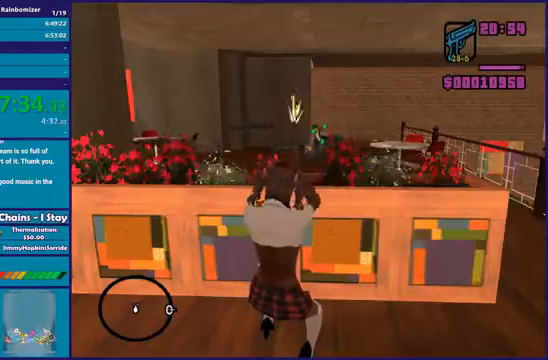
{"buttons": ["L2", "R2"], "left_stick": "center", "right_stick": "center", "events": []}
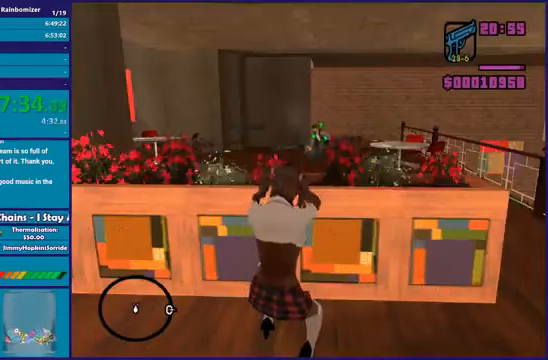
{"buttons": ["L2", "R2"], "left_stick": "center", "right_stick": "center", "events": []}
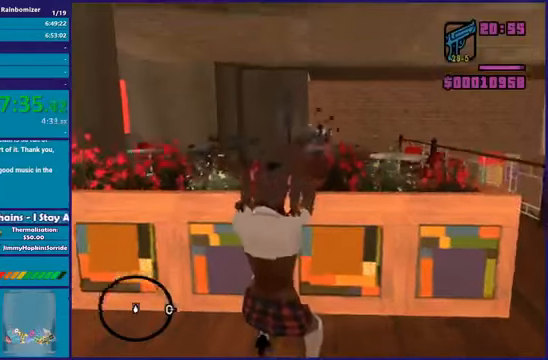
{"buttons": ["L3"], "left_stick": "right", "right_stick": "center", "events": [[100, "R2", "up"], [167, "left_stick", "right"], [233, "L2", "up"], [334, "right_stick", "down-left"], [400, "L3", "down"], [500, "right_stick", "center"]]}
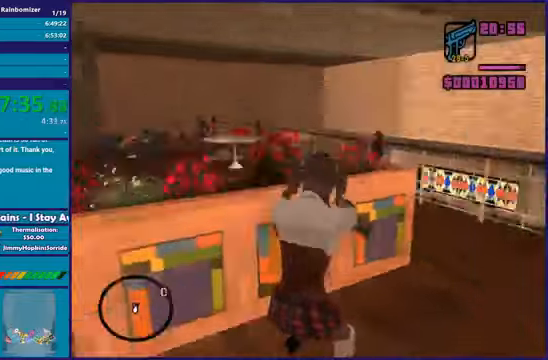
{"buttons": [], "left_stick": "up", "right_stick": "down-left", "events": [[67, "A", "down"], [67, "L3", "up"], [67, "left_stick", "up-right"], [201, "left_stick", "up"], [234, "A", "up"], [301, "A", "down"], [401, "A", "up"], [501, "right_stick", "down-left"]]}
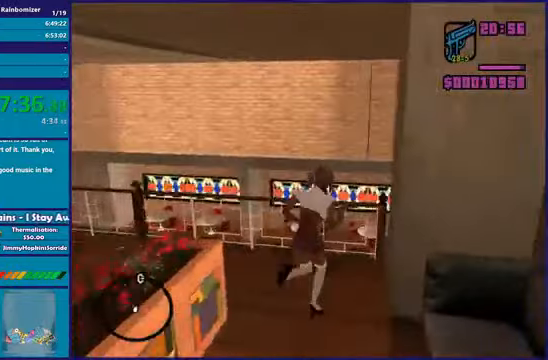
{"buttons": ["R2"], "left_stick": "up", "right_stick": "center", "events": [[467, "right_stick", "center"], [500, "R2", "down"]]}
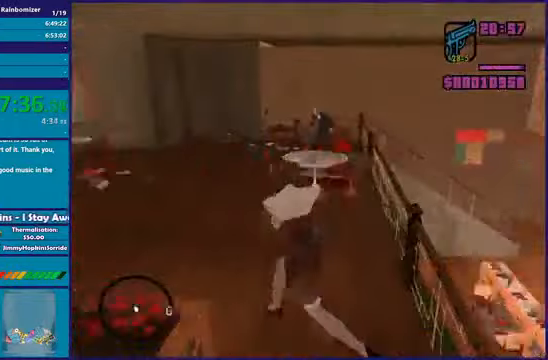
{"buttons": ["L2", "R2"], "left_stick": "center", "right_stick": "center", "events": [[34, "L2", "down"], [201, "left_stick", "center"]]}
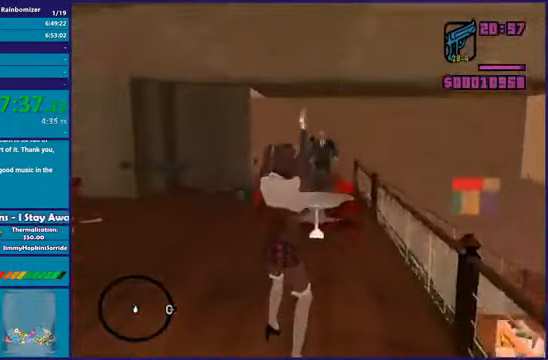
{"buttons": [], "left_stick": "left", "right_stick": "down-left", "events": [[233, "L2", "up"], [233, "R2", "up"], [233, "left_stick", "left"], [300, "right_stick", "down-left"]]}
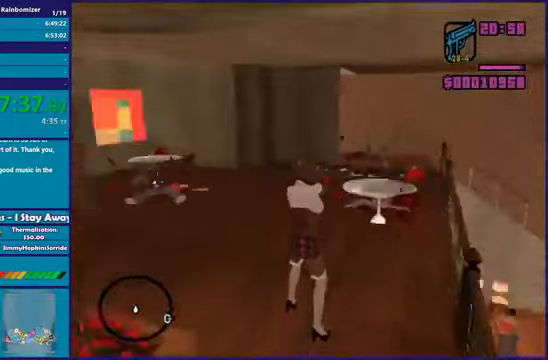
{"buttons": [], "left_stick": "up", "right_stick": "center", "events": [[67, "A", "down"], [67, "right_stick", "center"], [167, "A", "up"], [234, "A", "down"], [334, "A", "up"], [367, "left_stick", "up"]]}
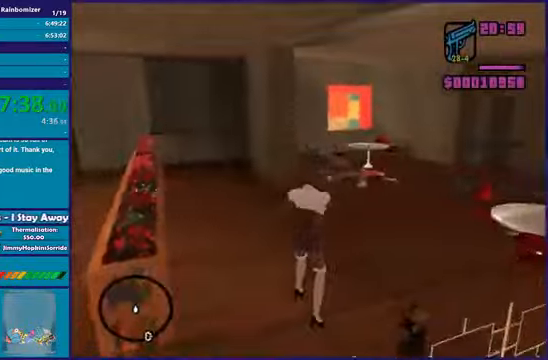
{"buttons": ["A"], "left_stick": "up", "right_stick": "center", "events": [[267, "A", "down"], [400, "A", "up"], [467, "A", "down"]]}
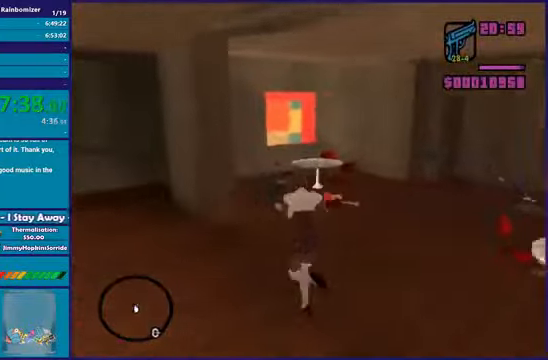
{"buttons": [], "left_stick": "up", "right_stick": "right", "events": [[100, "A", "up"], [100, "right_stick", "down"], [267, "right_stick", "right"]]}
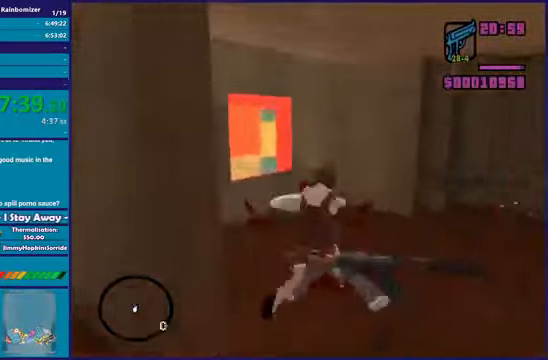
{"buttons": [], "left_stick": "up", "right_stick": "right", "events": [[267, "right_stick", "center"], [500, "right_stick", "right"]]}
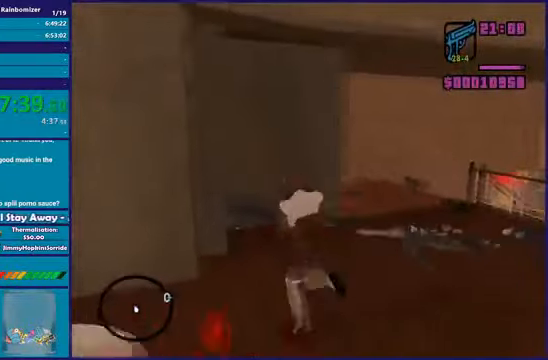
{"buttons": [], "left_stick": "up", "right_stick": "right", "events": []}
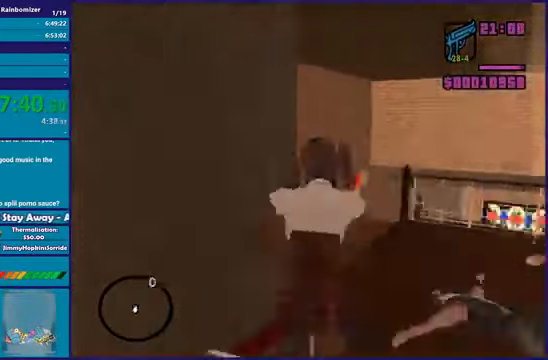
{"buttons": [], "left_stick": "right", "right_stick": "right", "events": [[100, "right_stick", "down-left"], [434, "right_stick", "right"], [500, "left_stick", "right"]]}
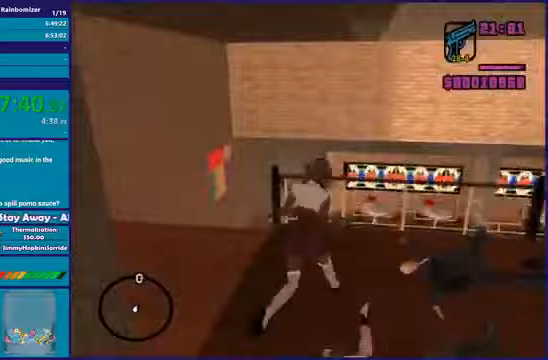
{"buttons": [], "left_stick": "right", "right_stick": "center", "events": [[267, "right_stick", "center"]]}
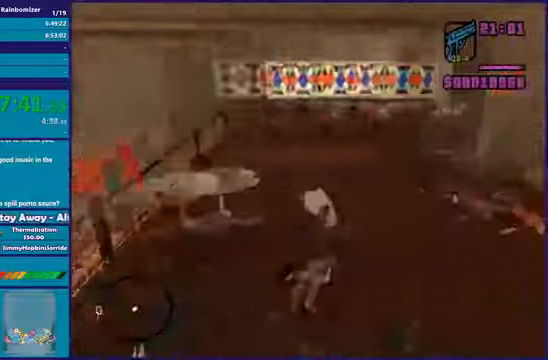
{"buttons": [], "left_stick": "up", "right_stick": "center", "events": [[133, "left_stick", "up-right"], [434, "left_stick", "up"]]}